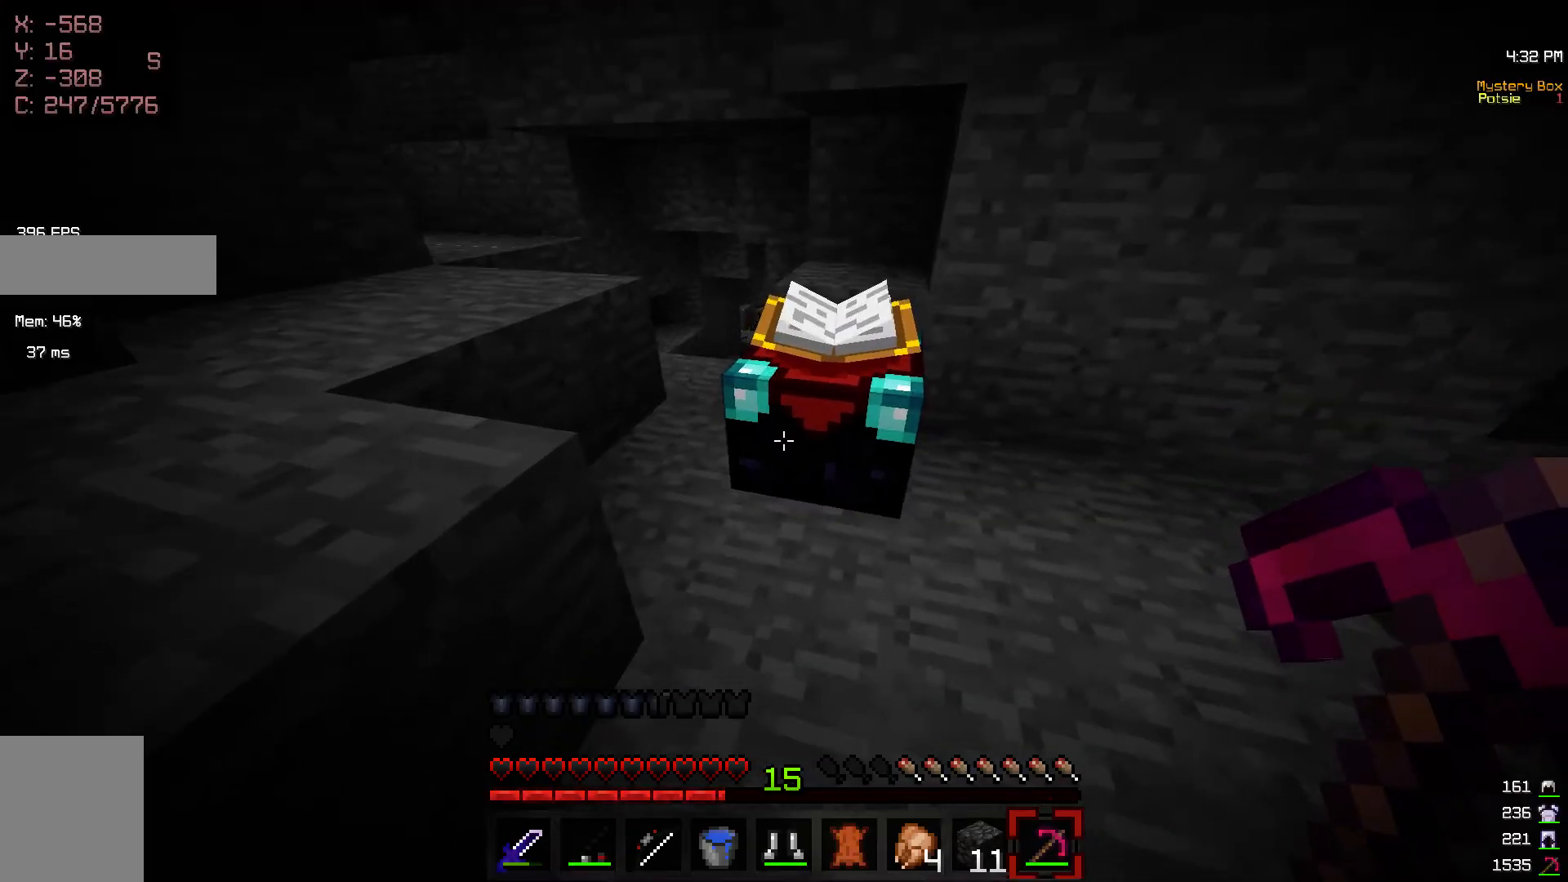
Gameplay with keyboard and mouse; each line is a JSON object with the keys and mouse buttons held at the frame after it. "events" lists presses ("down") and releases ("up") of "a", "d", "s", "w", "mouse_left" and "mouse_right" between this image and that frame as [ms after this image, input, new state], when the widget could be followed in between. "mouse_left", "mouse_right" = the "left", "right" buttons of the "mouse" list. No other keys are recorded. Fast repeated clicks can show as one long hold. Mouse movement is not recorded.
{"keys": [], "mouse": [], "events": [[217, "mouse_right", "down"], [283, "mouse_right", "up"]]}
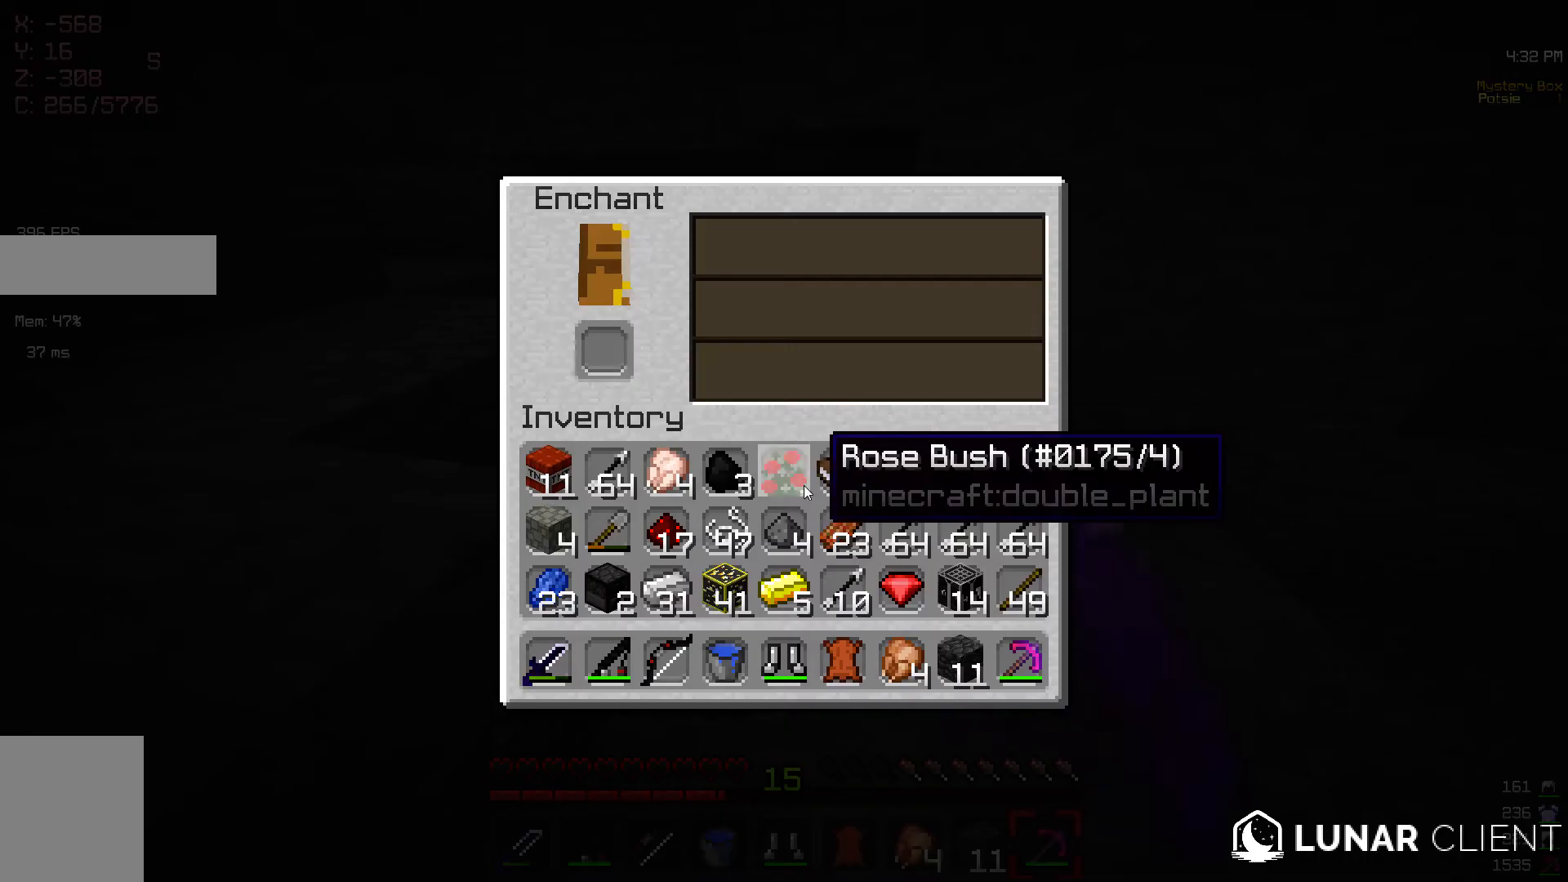
{"keys": [], "mouse": [], "events": []}
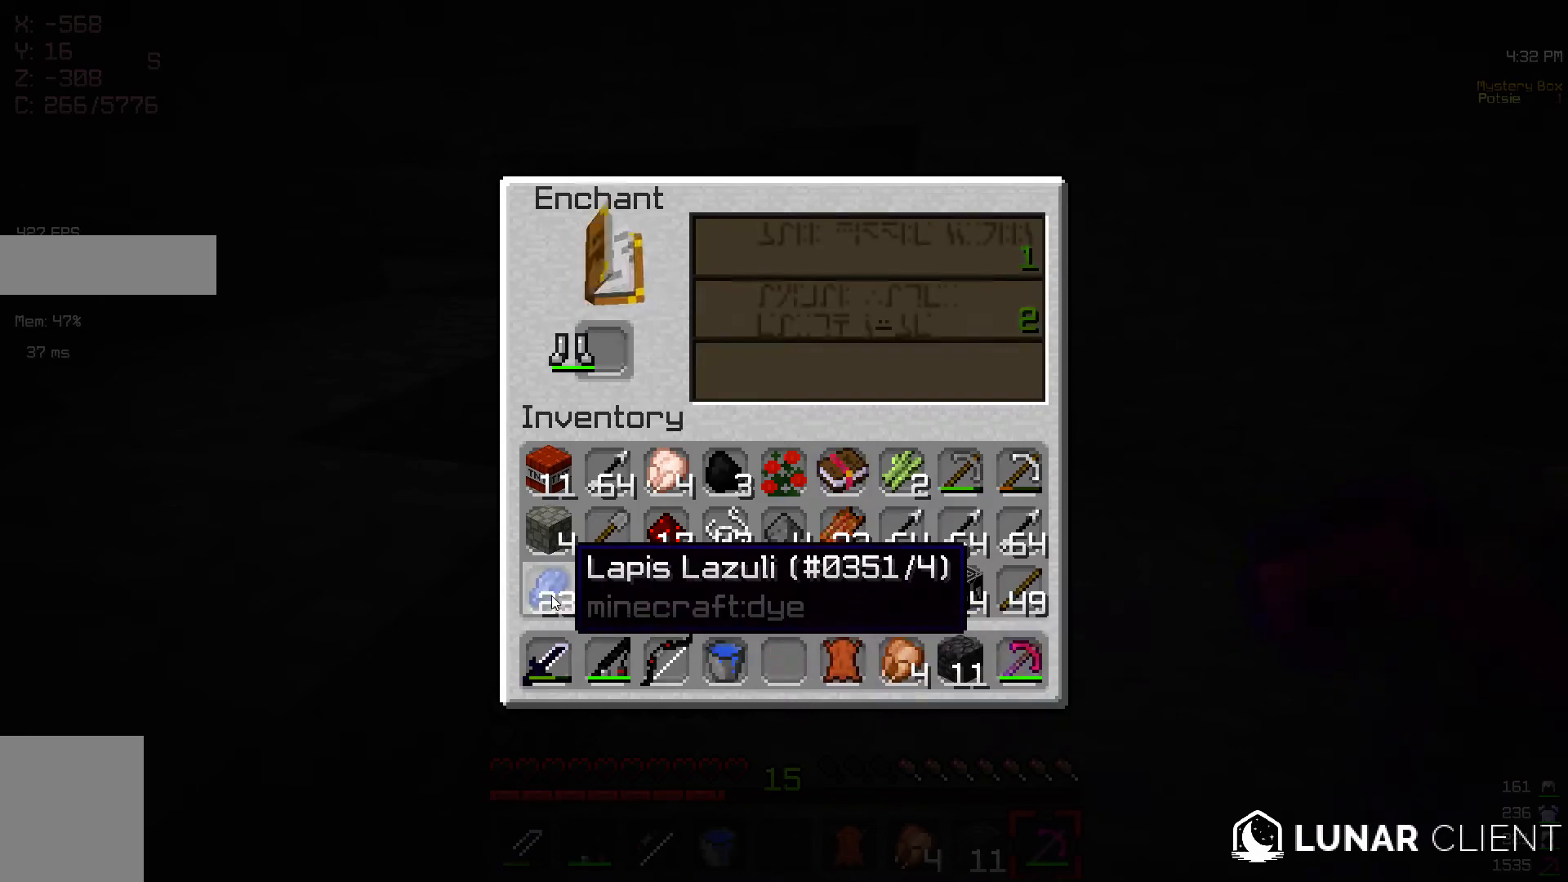
{"keys": [], "mouse": [], "events": []}
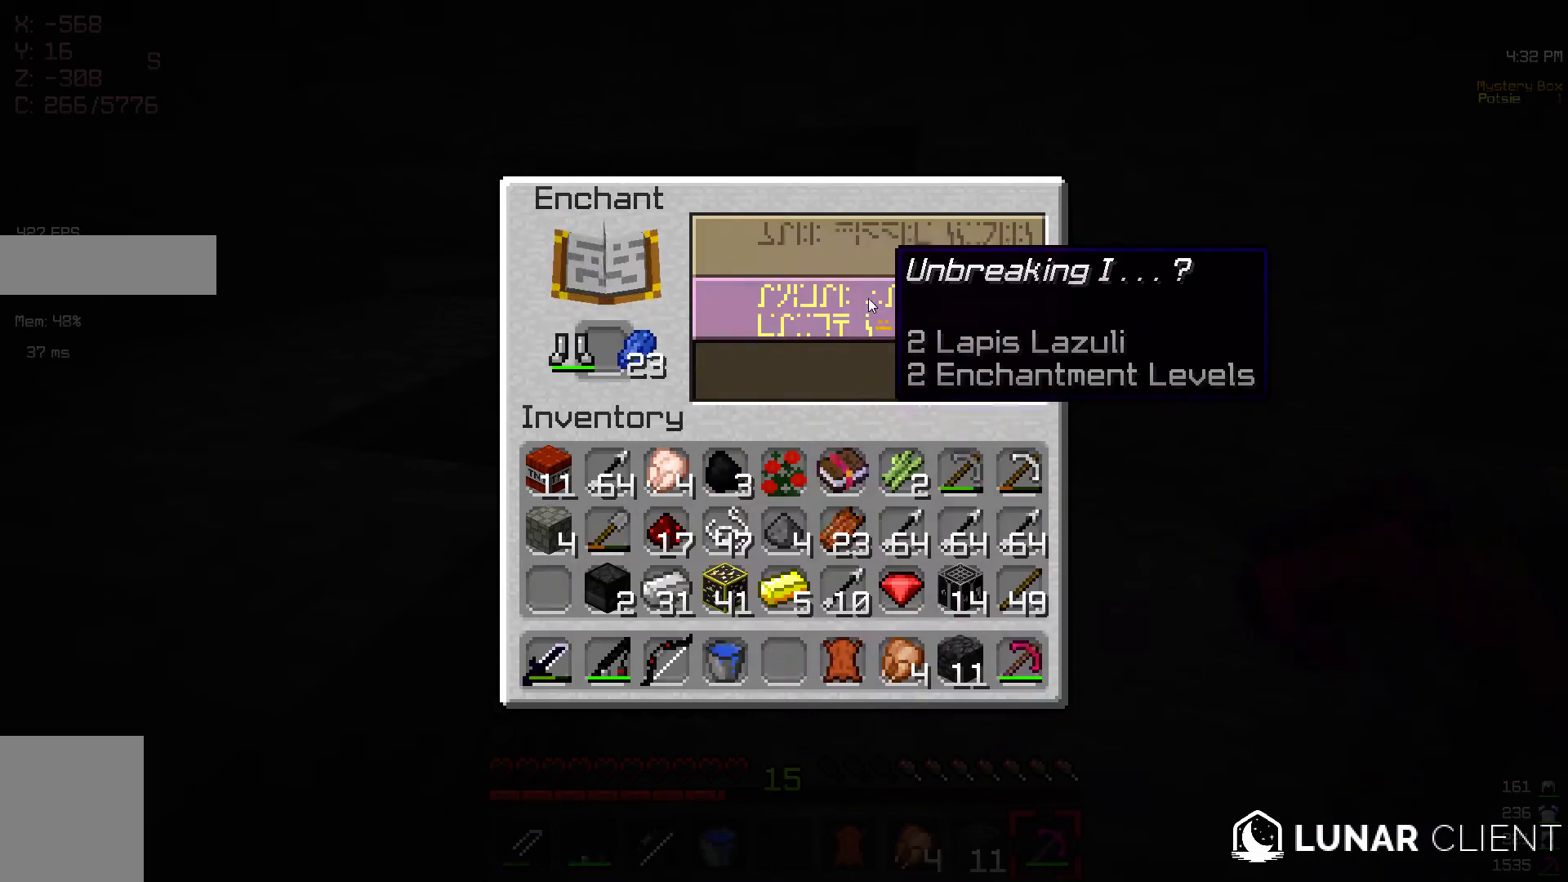
{"keys": [], "mouse": [], "events": []}
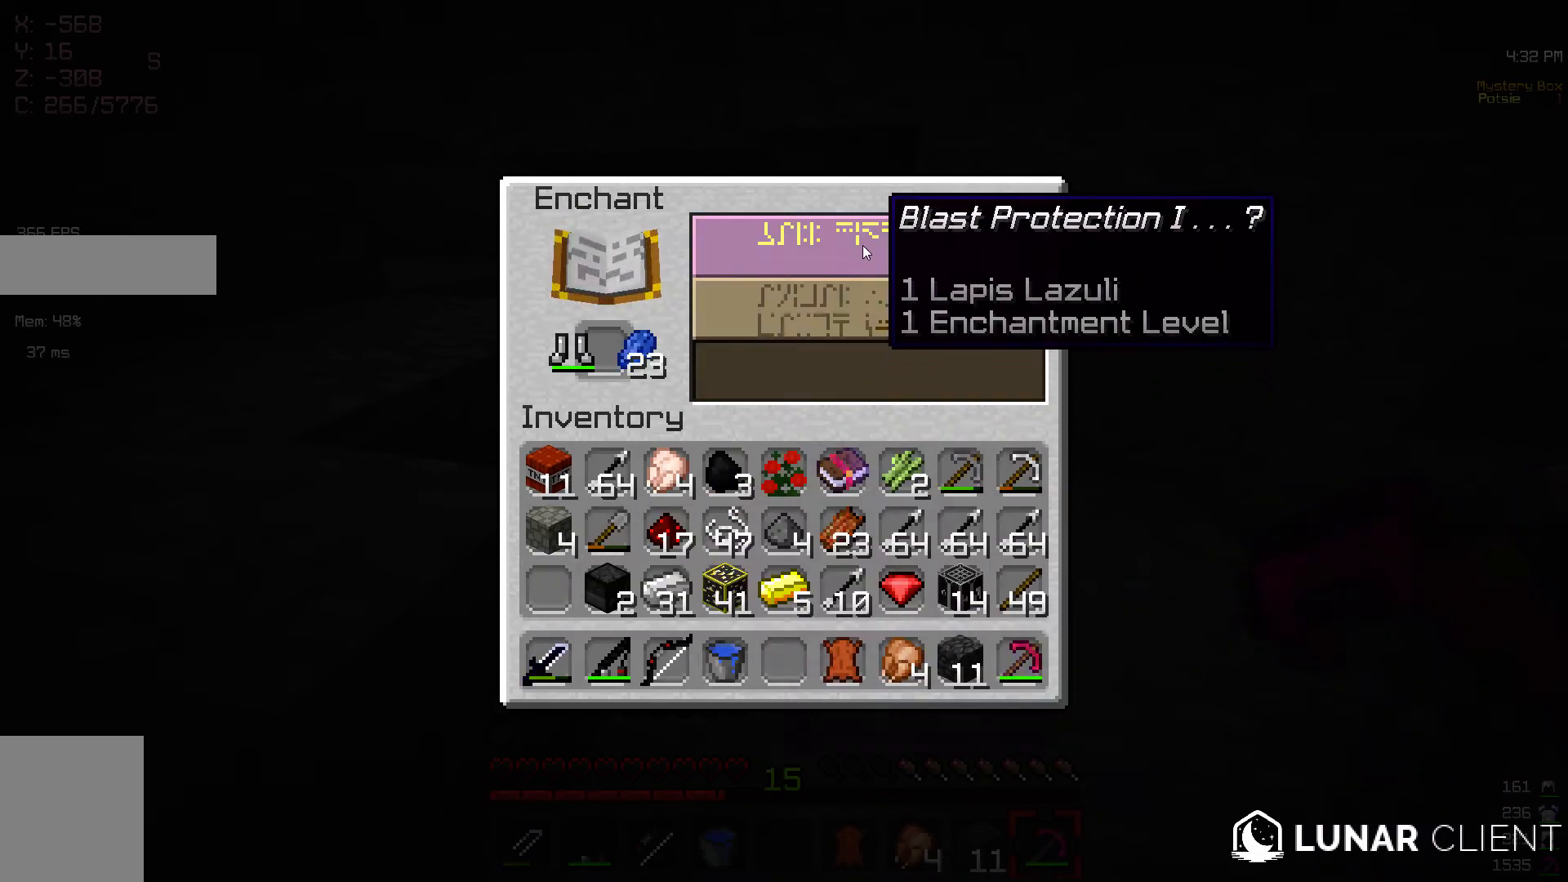
{"keys": [], "mouse": [], "events": []}
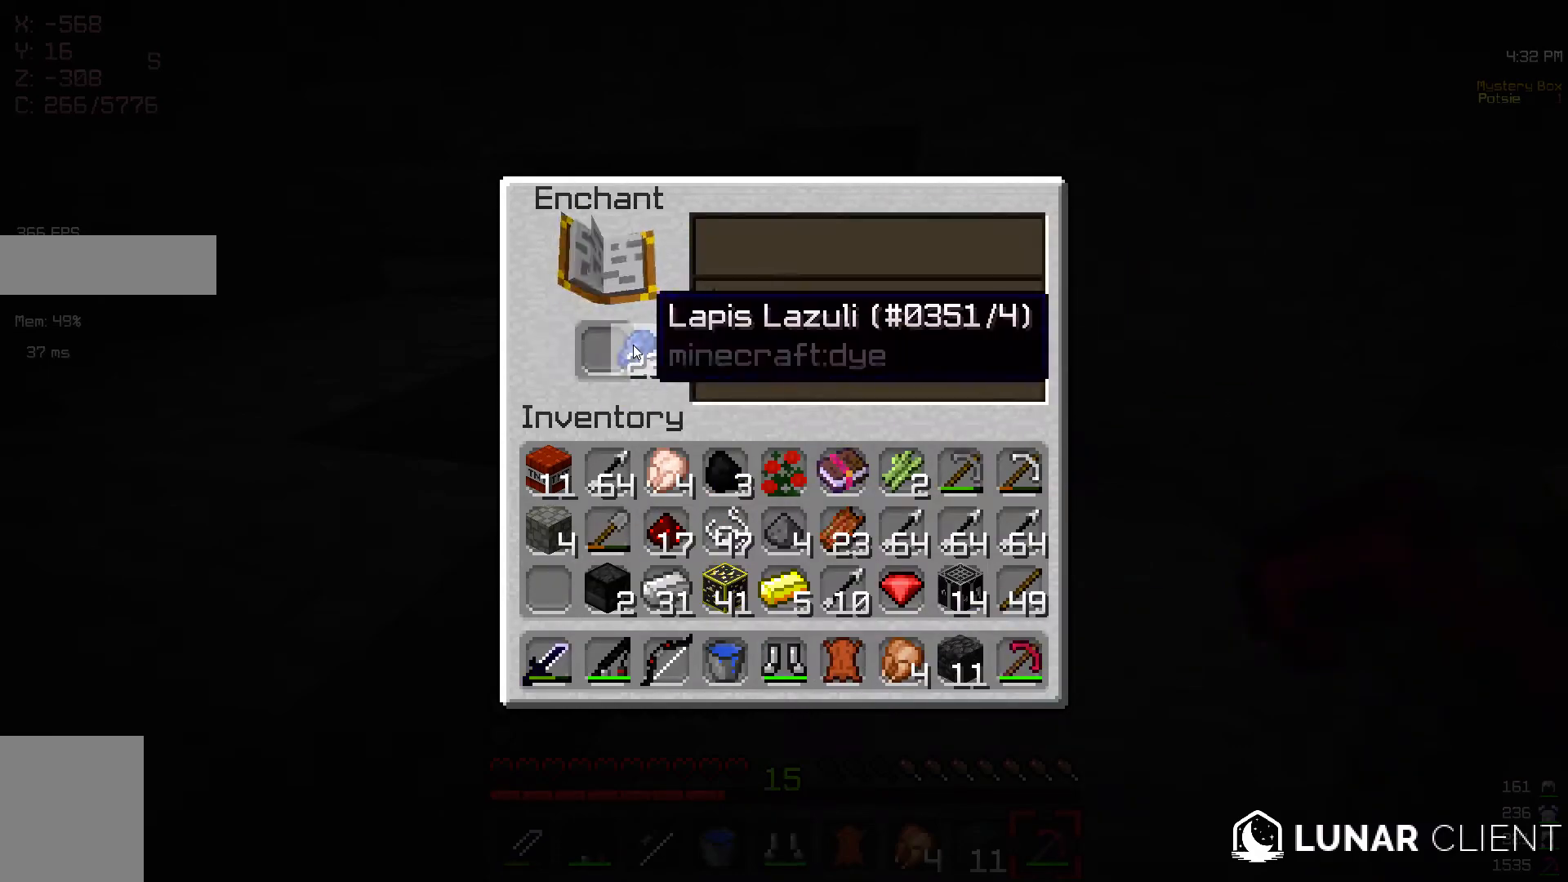
{"keys": [], "mouse": [], "events": []}
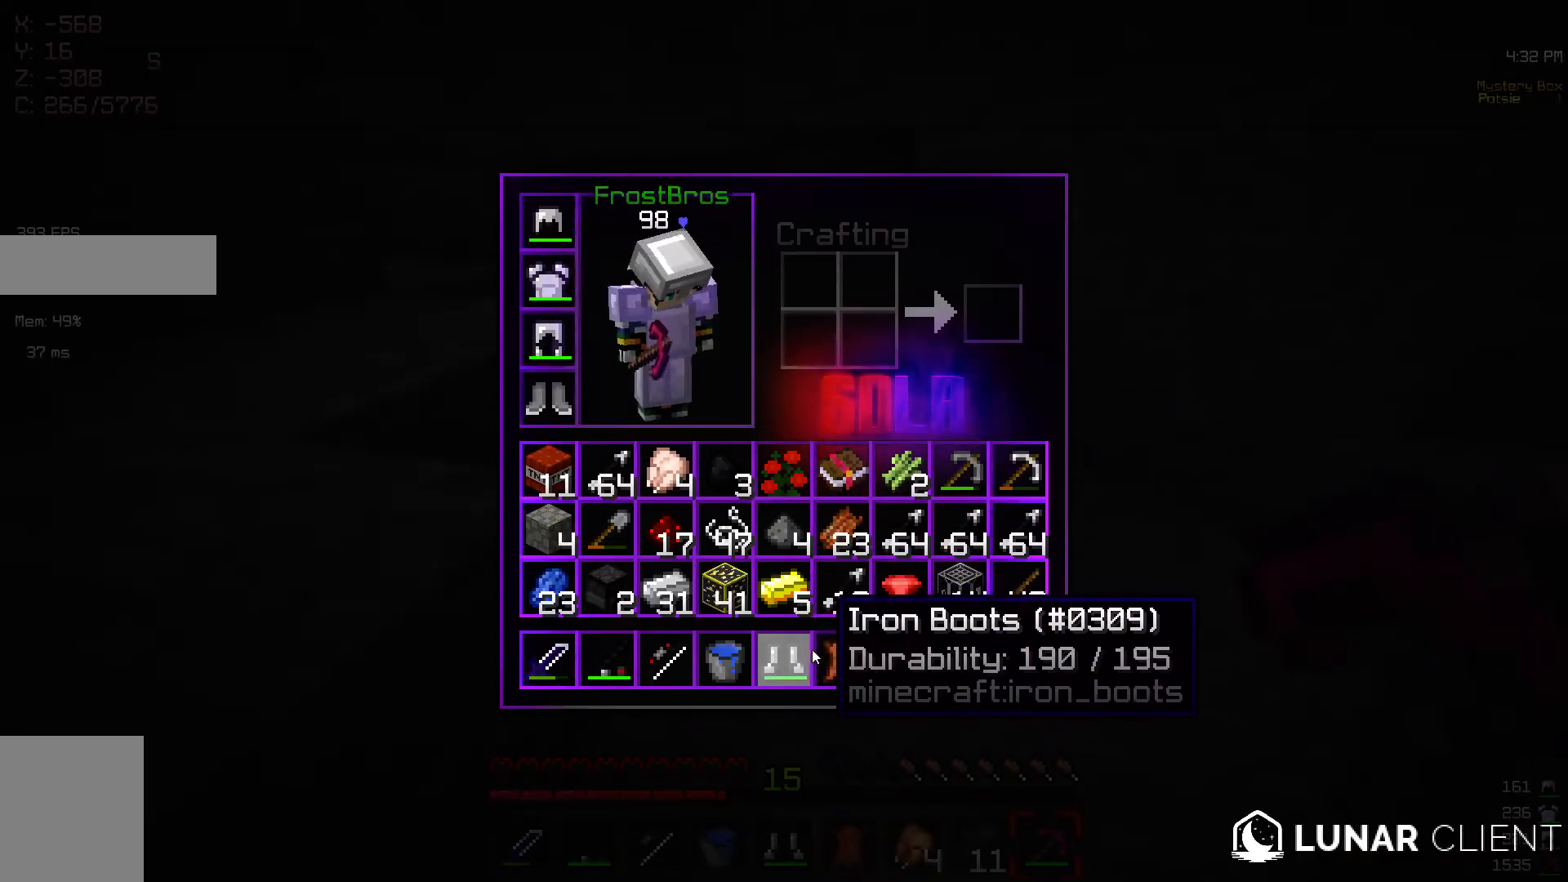
{"keys": [], "mouse": [], "events": []}
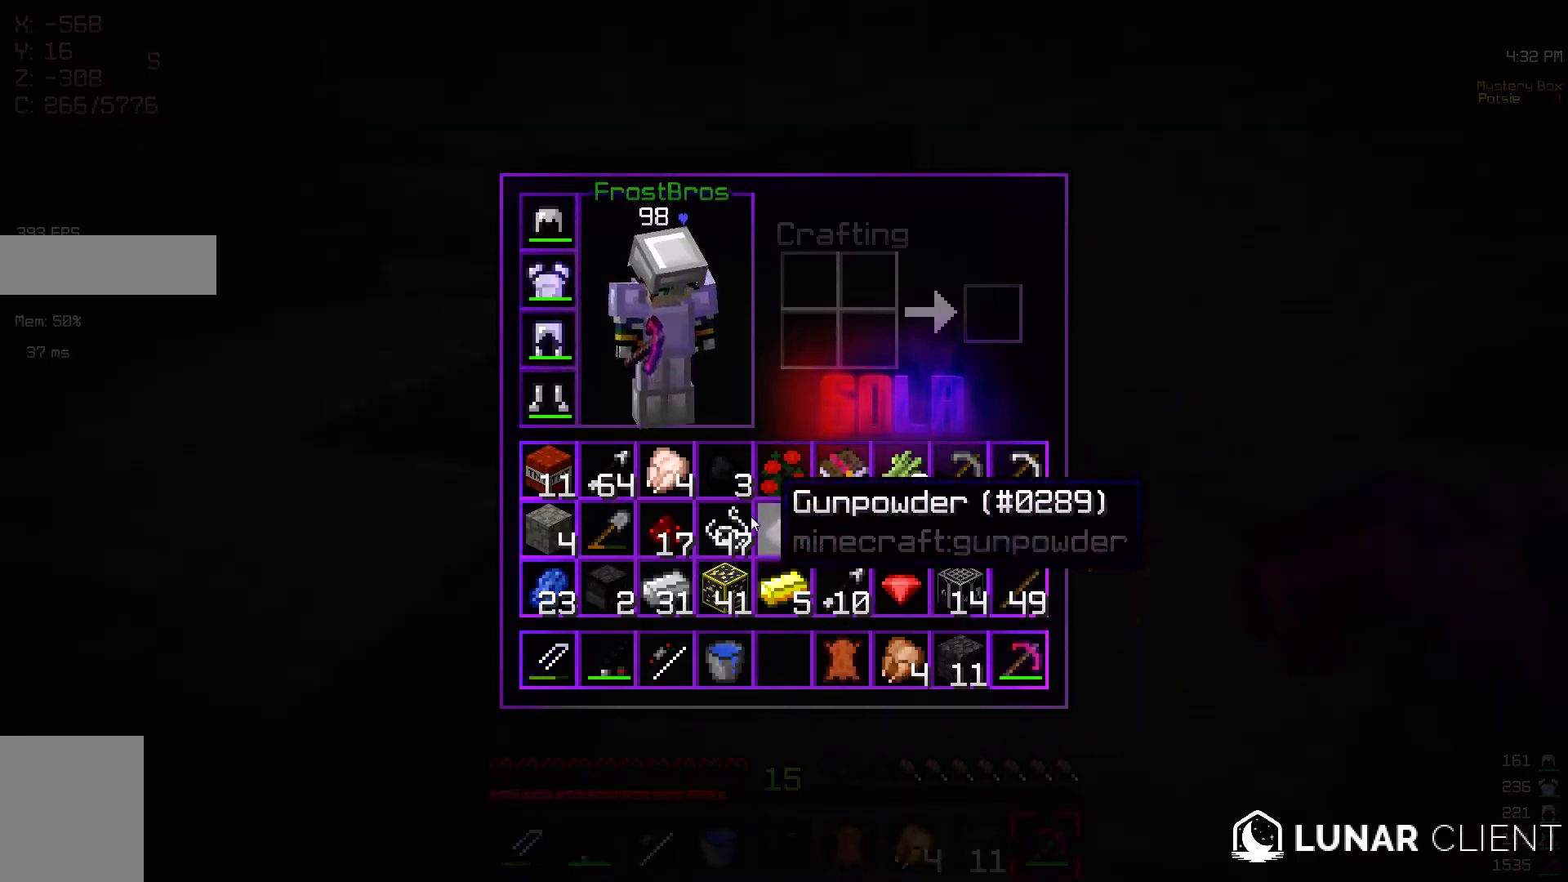
{"keys": [], "mouse": [], "events": []}
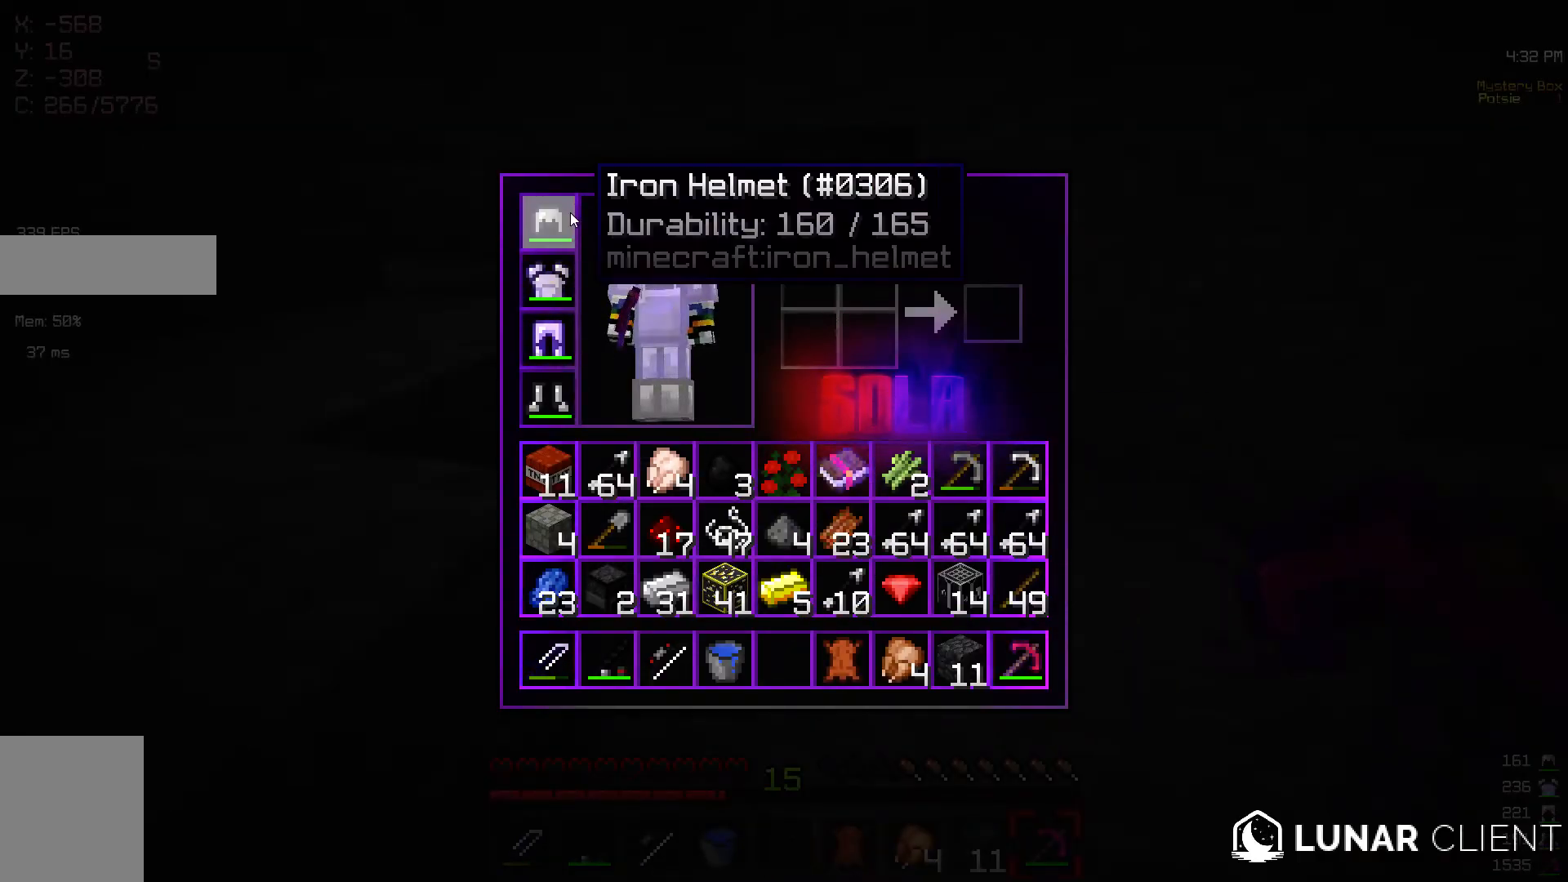
{"keys": [], "mouse": [], "events": [[267, "mouse_right", "down"], [333, "mouse_right", "up"]]}
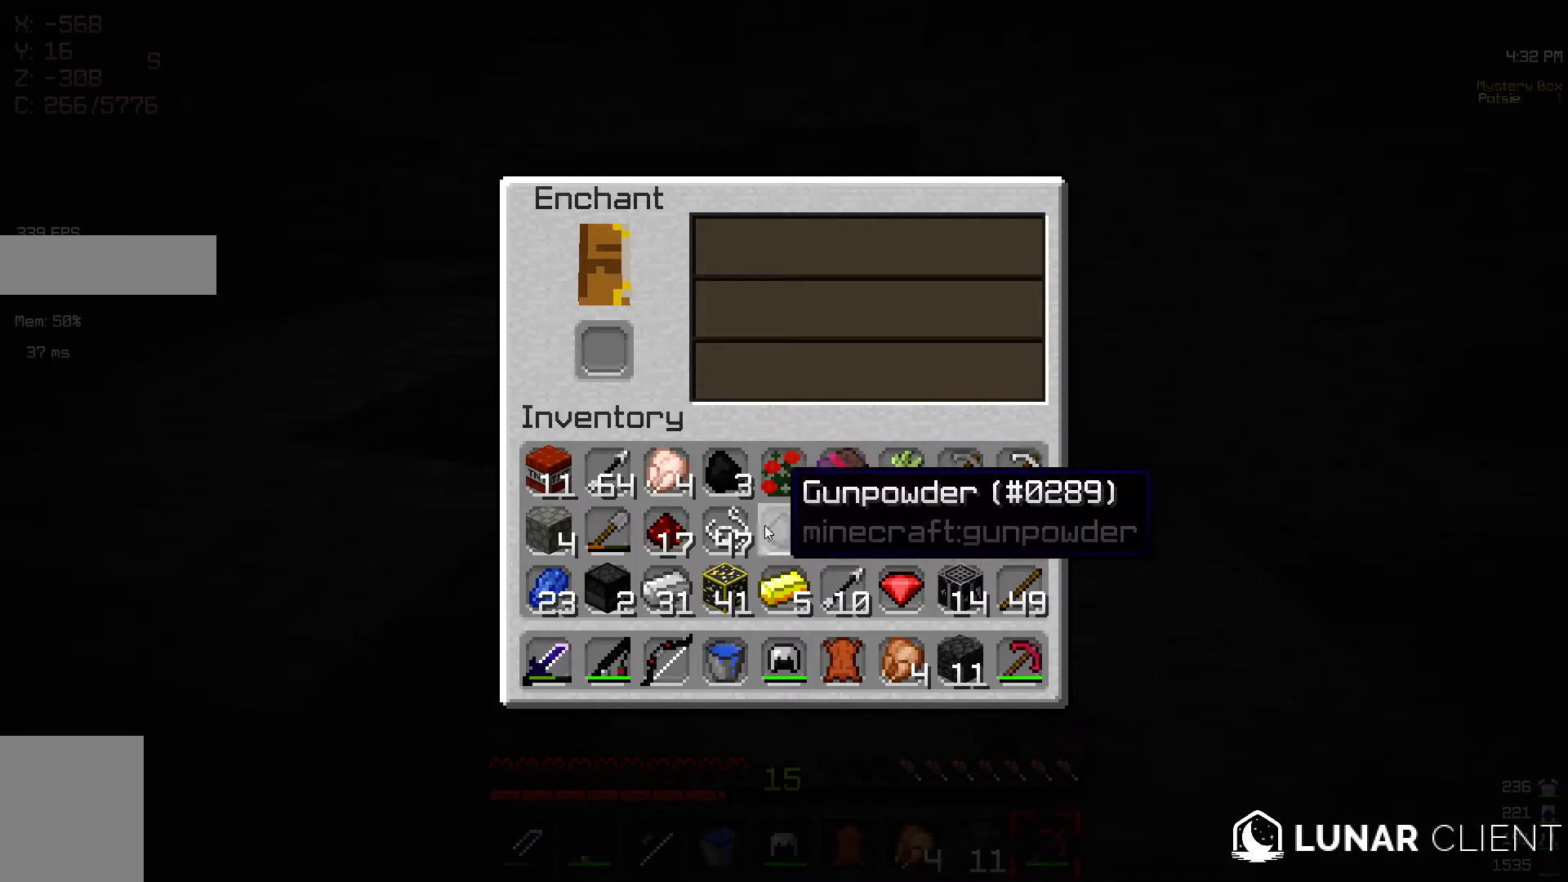
{"keys": [], "mouse": [], "events": []}
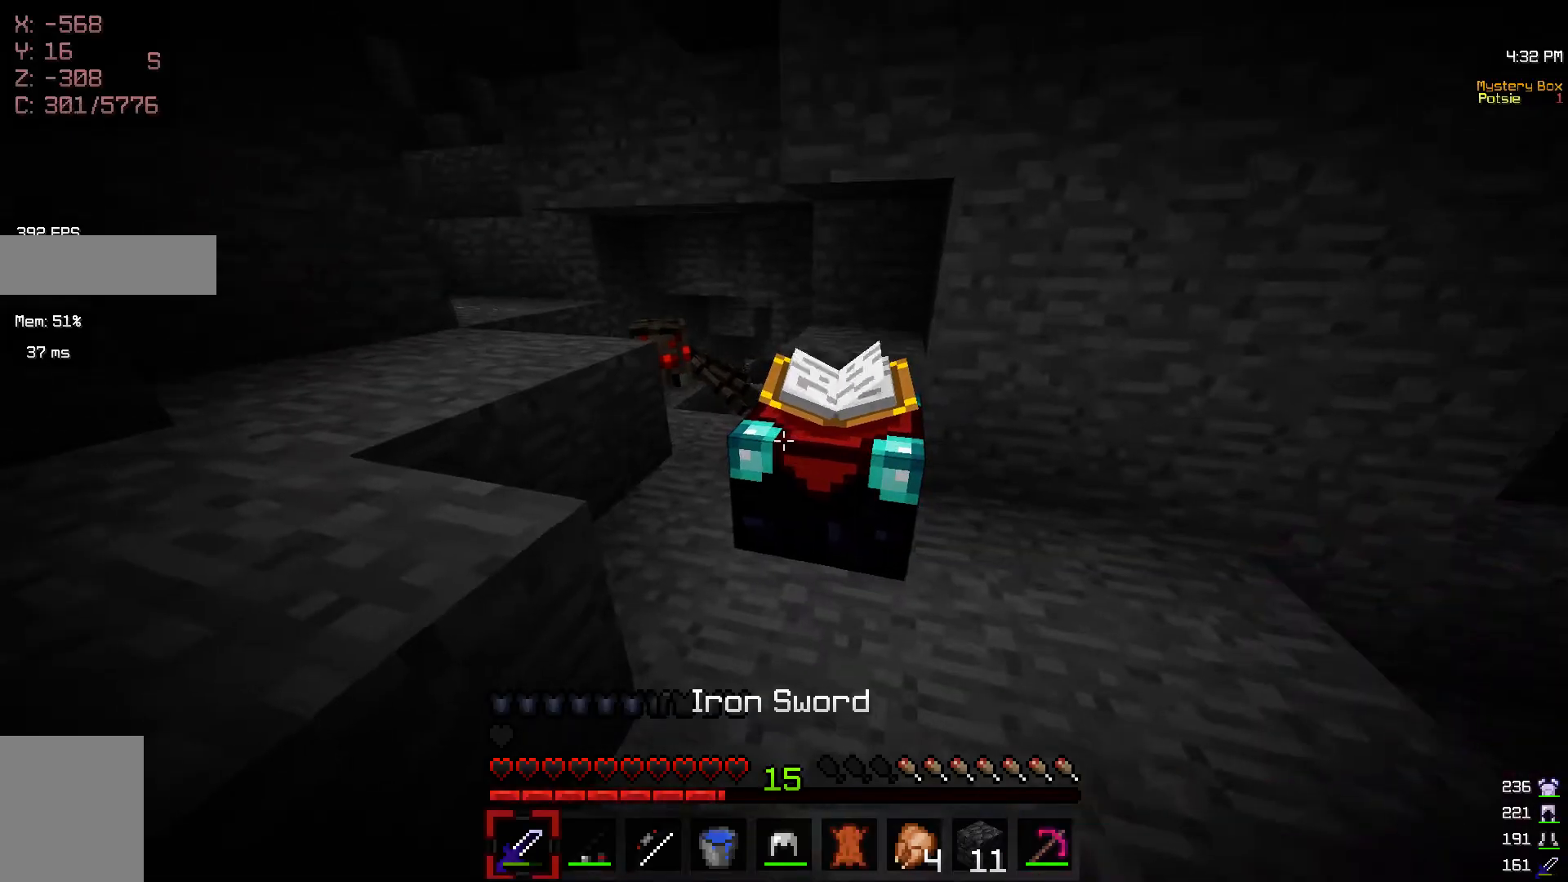
{"keys": [], "mouse": ["left"], "events": [[117, "mouse_left", "down"], [117, "w", "down"], [200, "mouse_left", "up"], [267, "mouse_left", "down"], [400, "w", "up"]]}
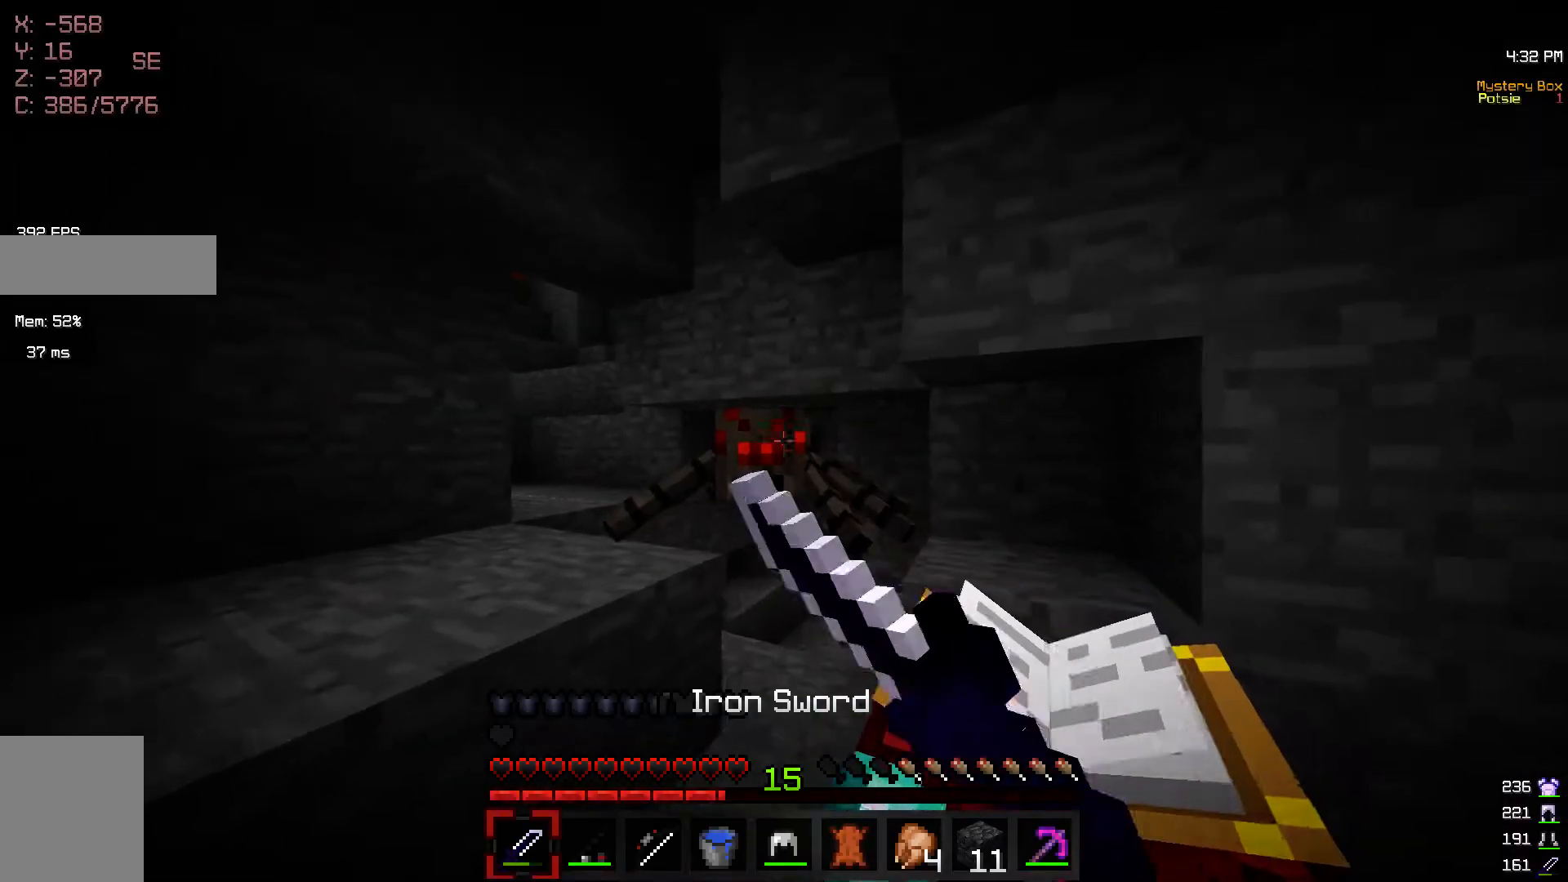
{"keys": [], "mouse": ["left"], "events": [[17, "s", "down"], [150, "s", "up"]]}
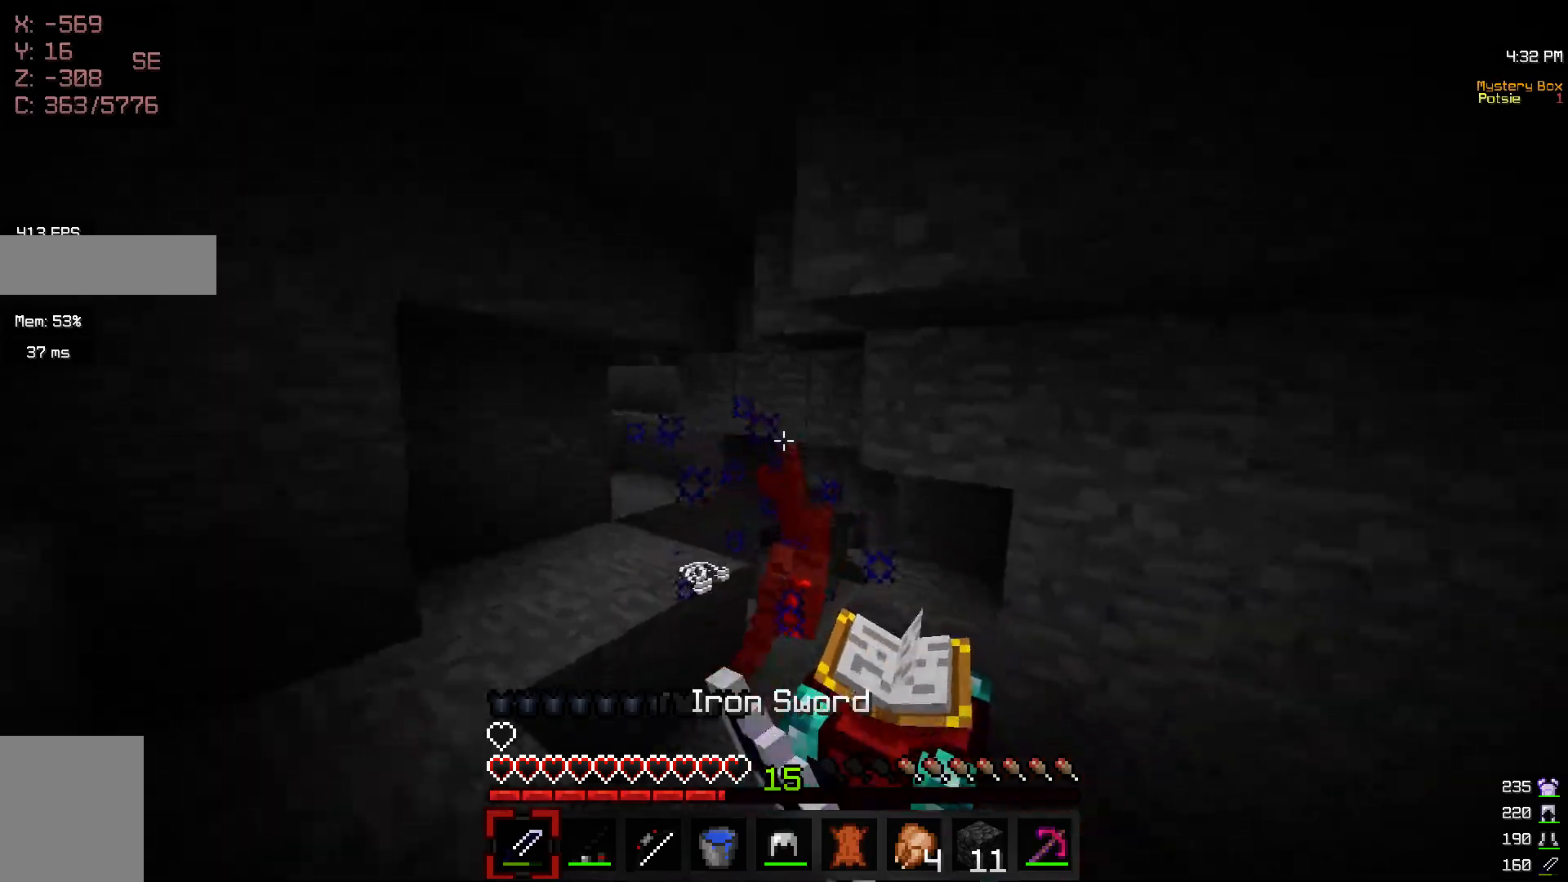
{"keys": ["w"], "mouse": [], "events": [[167, "w", "down"], [300, "mouse_left", "up"]]}
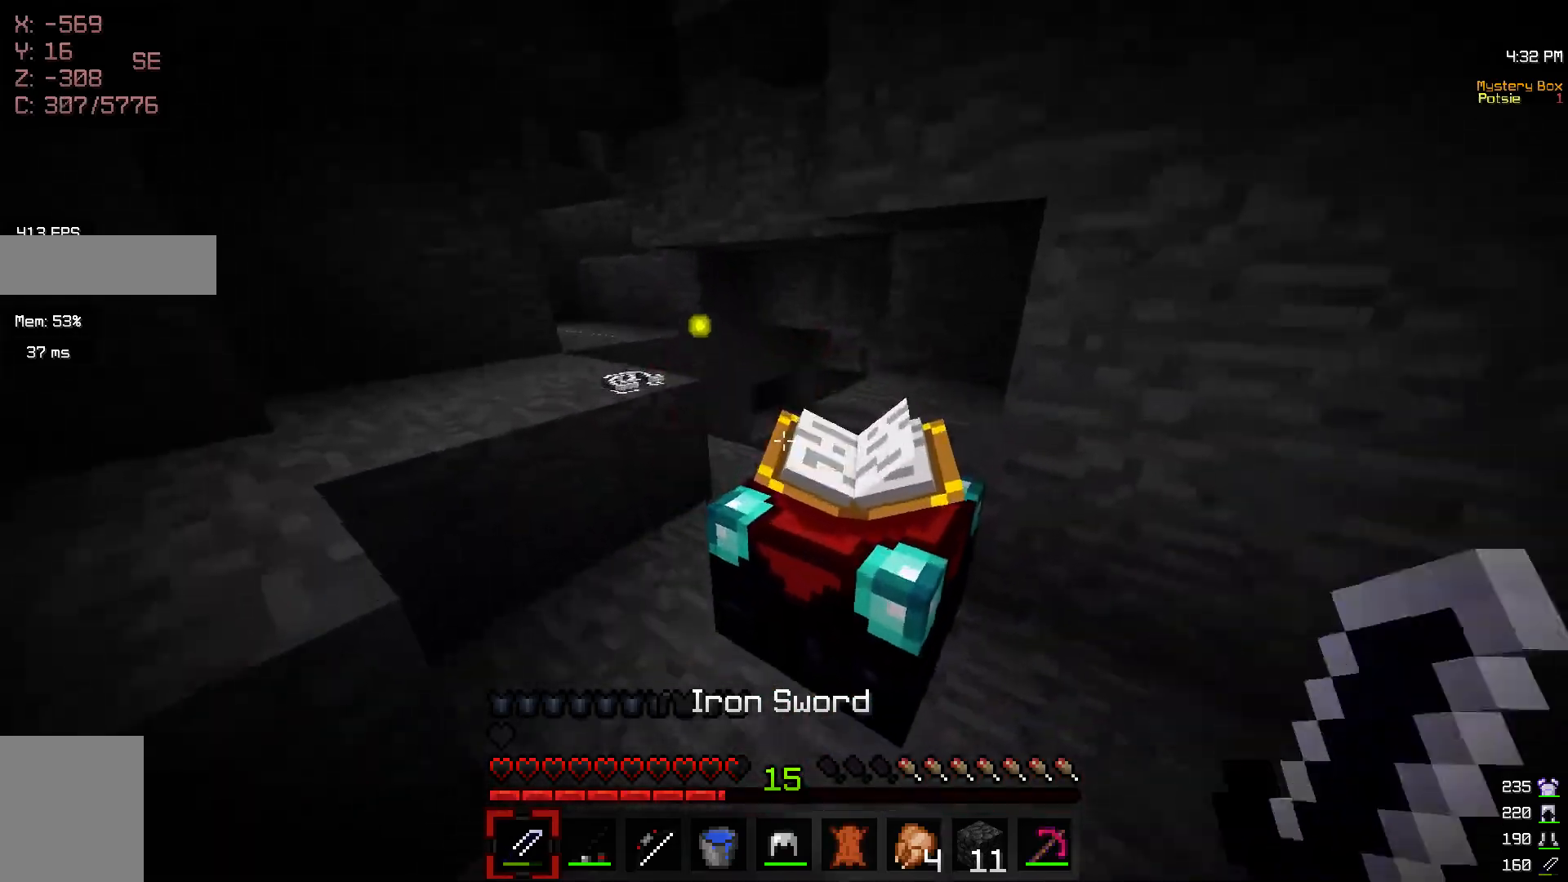
{"keys": [], "mouse": [], "events": [[67, "a", "down"], [400, "a", "up"], [400, "w", "up"]]}
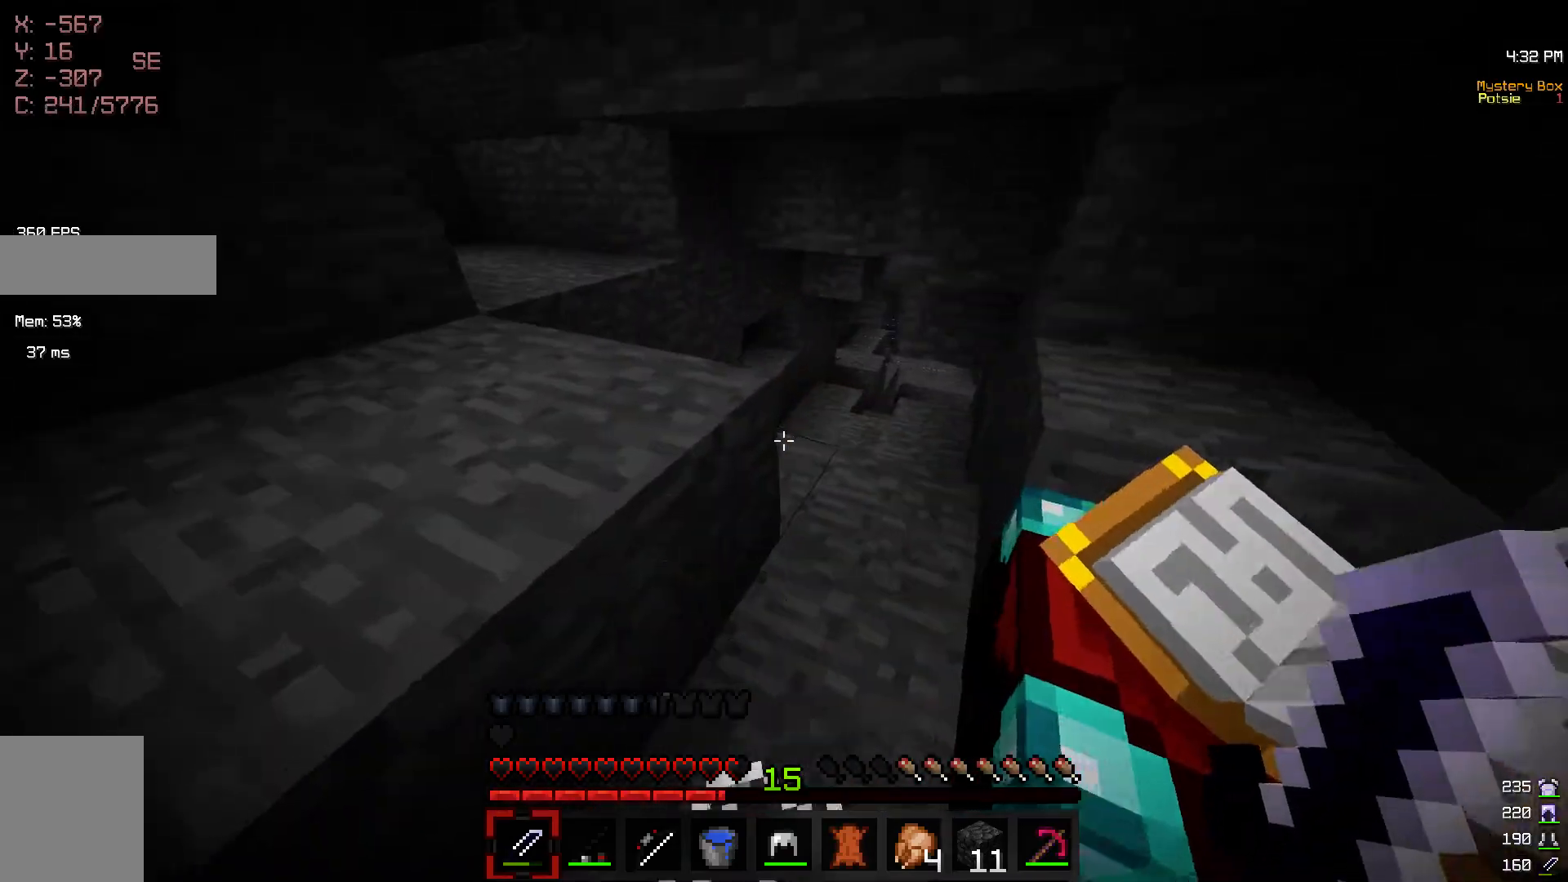
{"keys": [], "mouse": [], "events": [[17, "d", "down"], [17, "s", "down"], [367, "mouse_right", "down"], [383, "d", "up"], [417, "s", "up"], [433, "mouse_right", "up"]]}
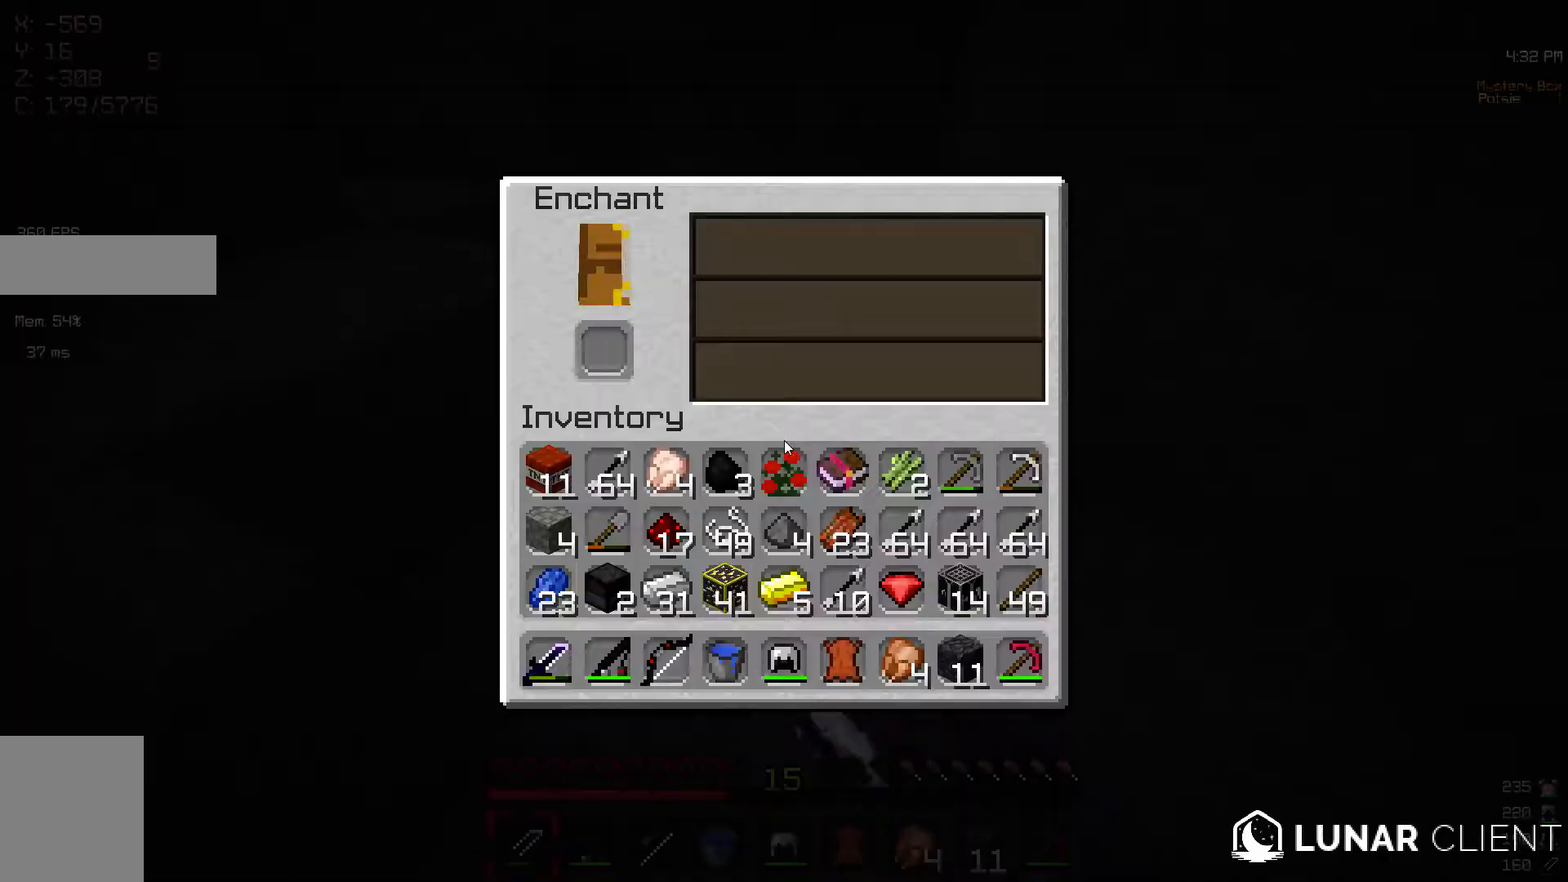
{"keys": [], "mouse": [], "events": []}
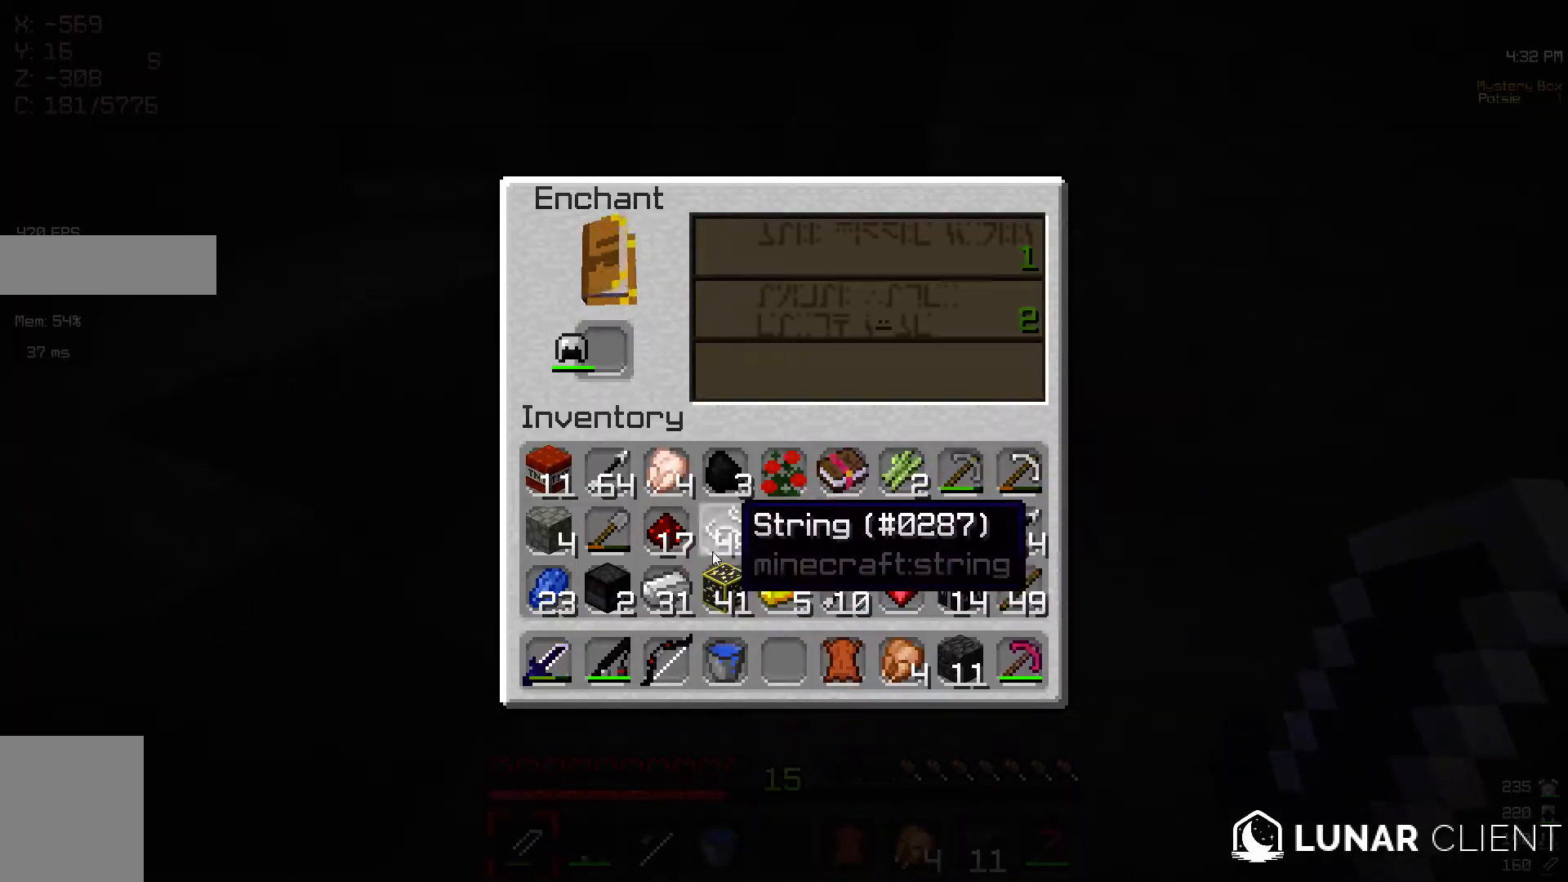
{"keys": [], "mouse": [], "events": []}
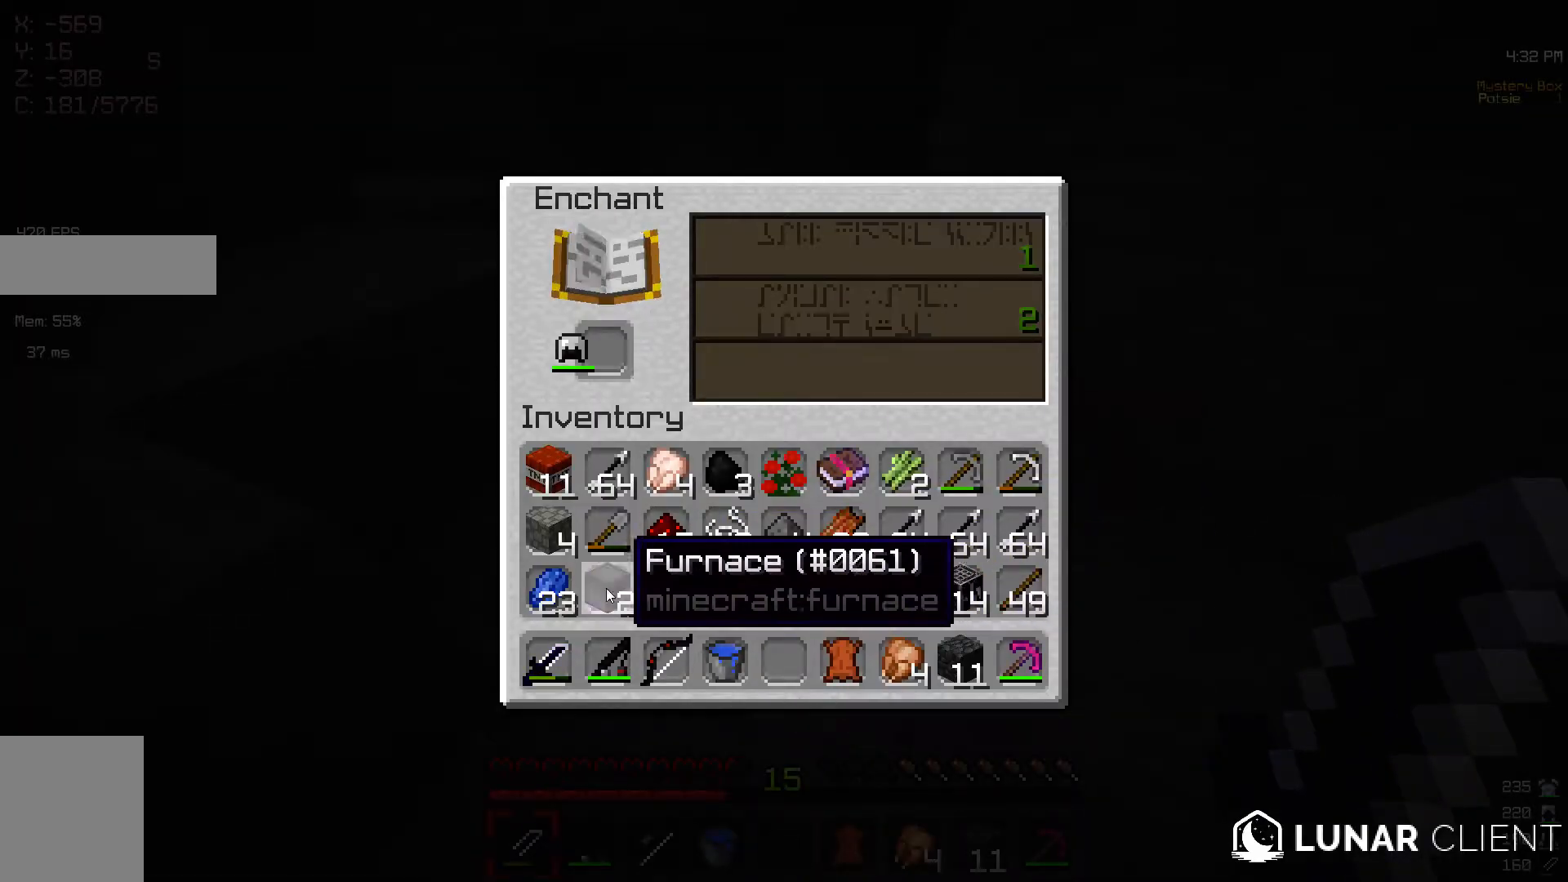
{"keys": [], "mouse": [], "events": []}
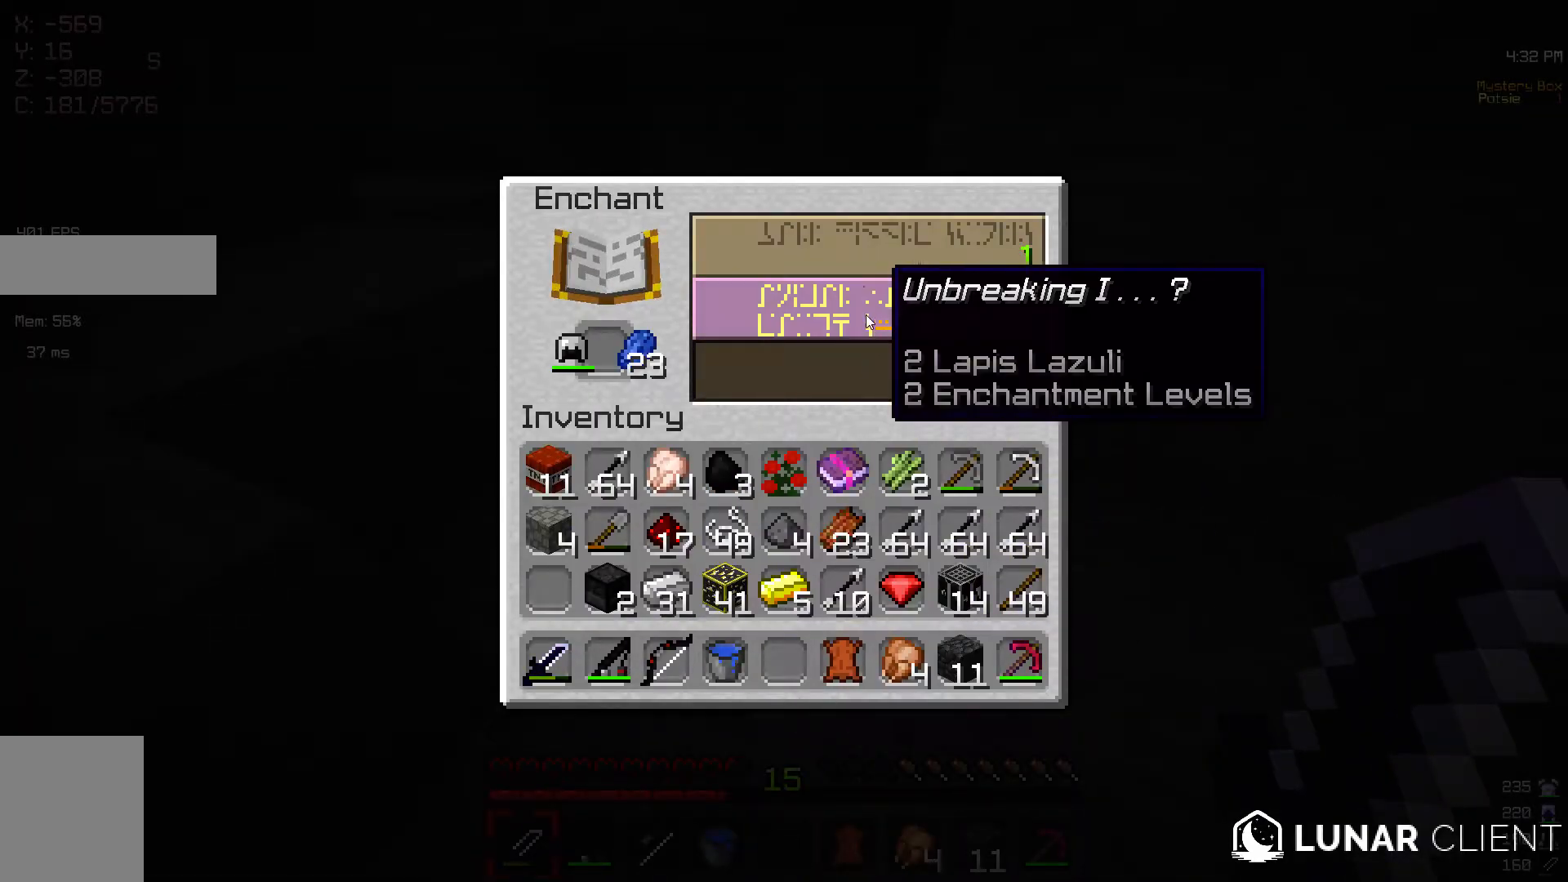
{"keys": [], "mouse": [], "events": []}
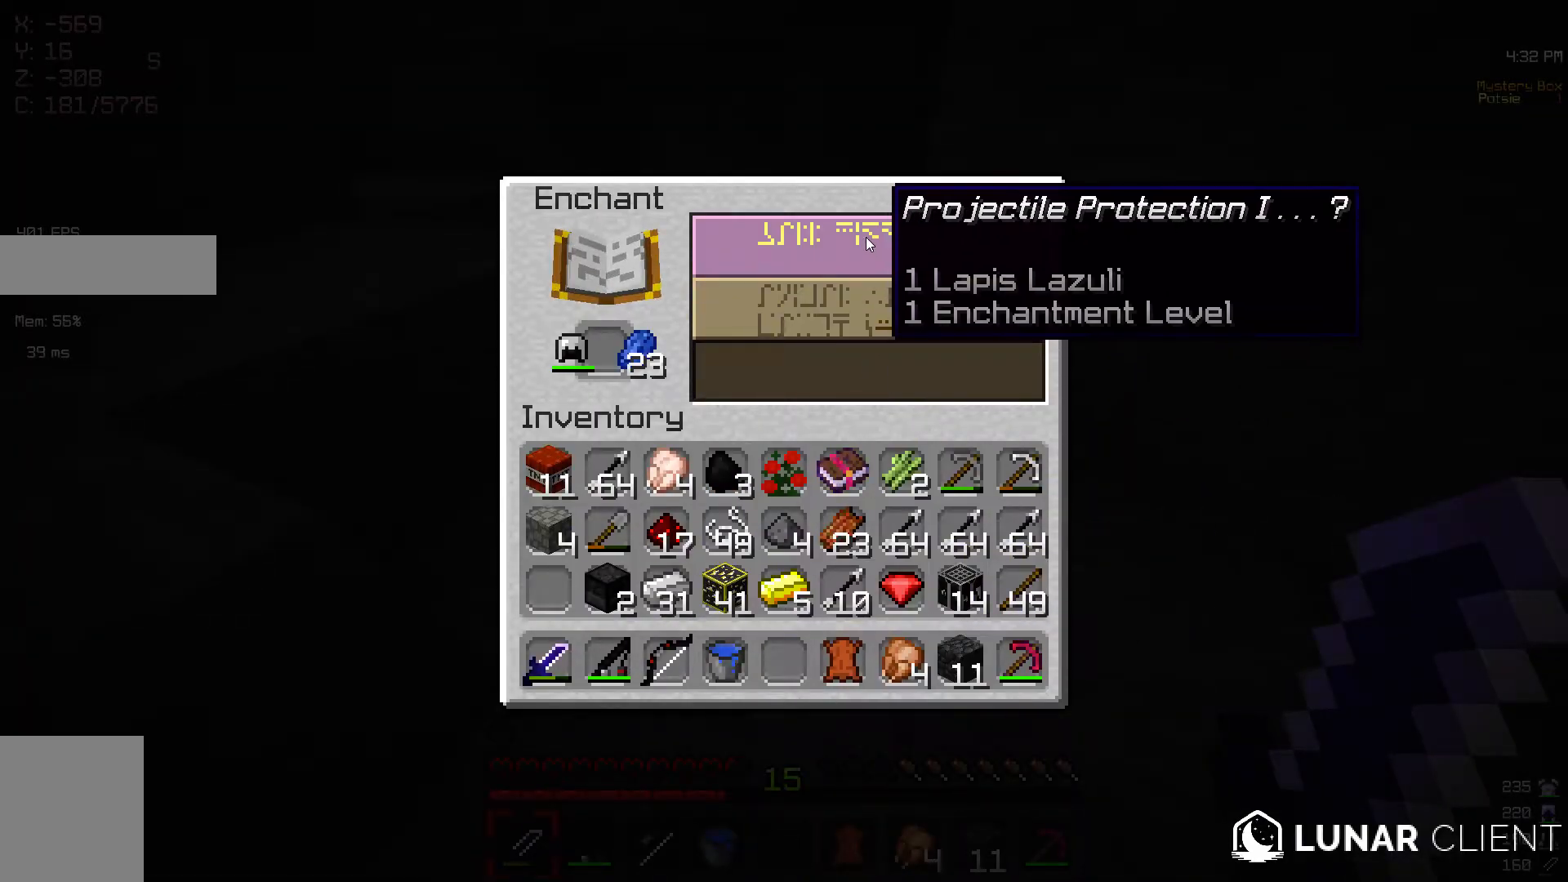
{"keys": [], "mouse": [], "events": []}
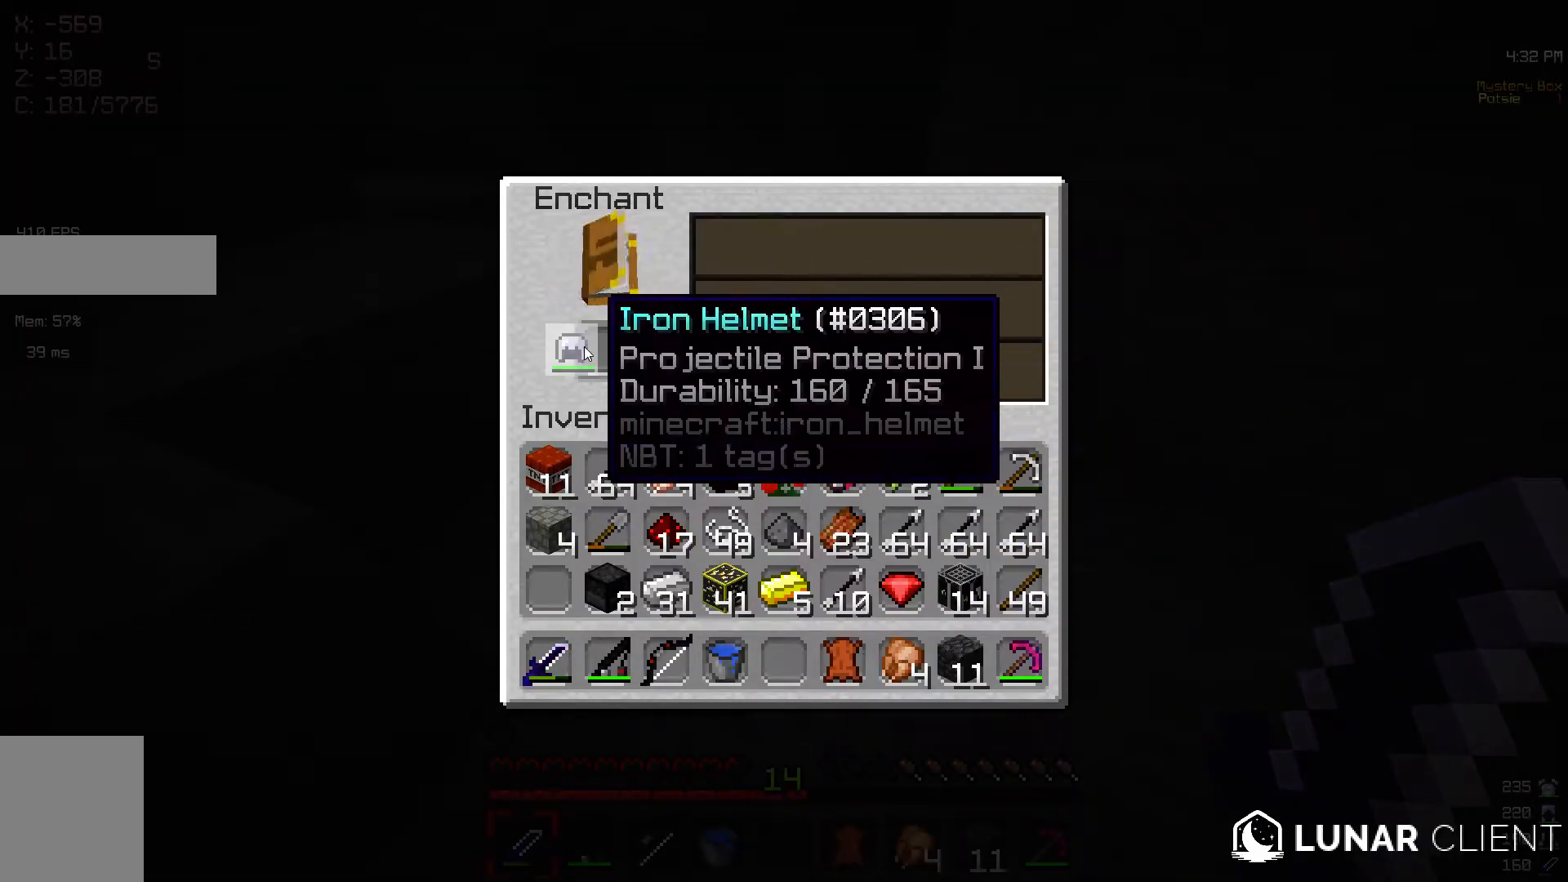
{"keys": [], "mouse": [], "events": []}
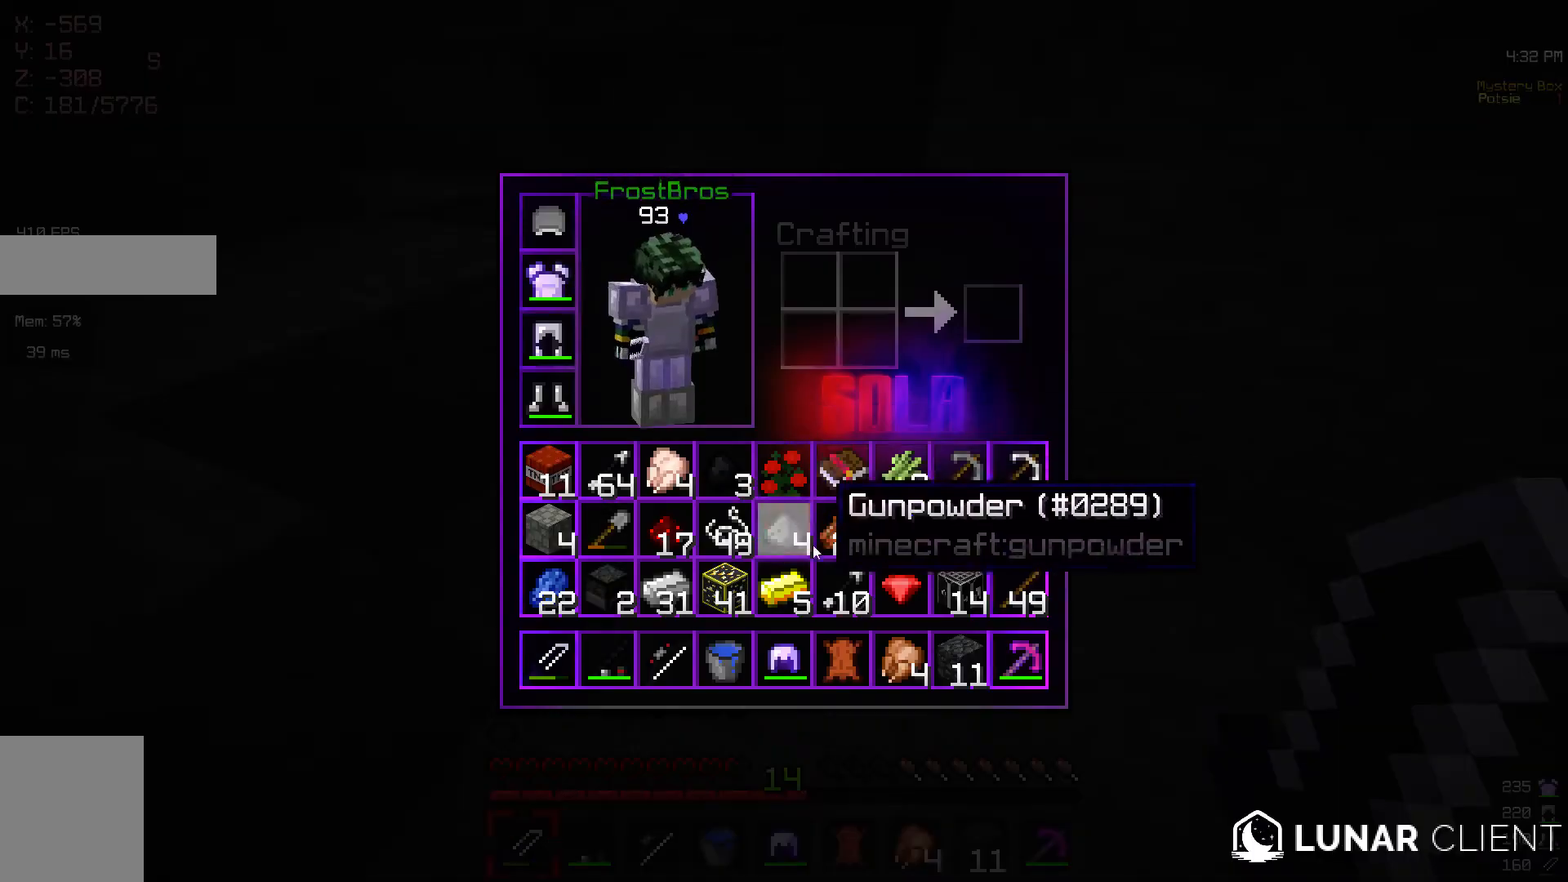
{"keys": [], "mouse": [], "events": []}
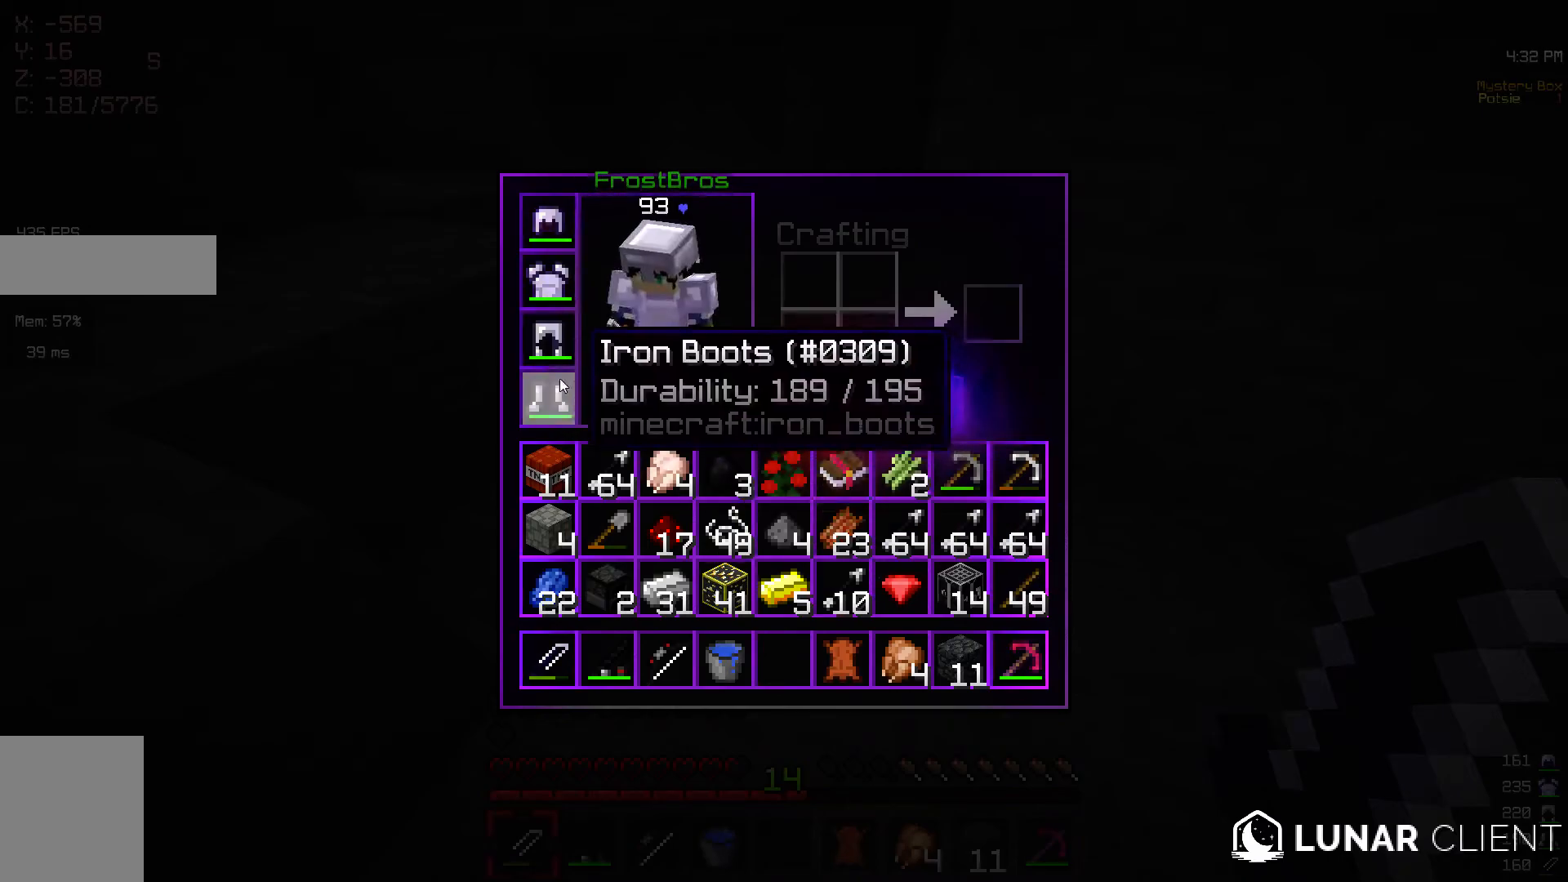
{"keys": [], "mouse": [], "events": []}
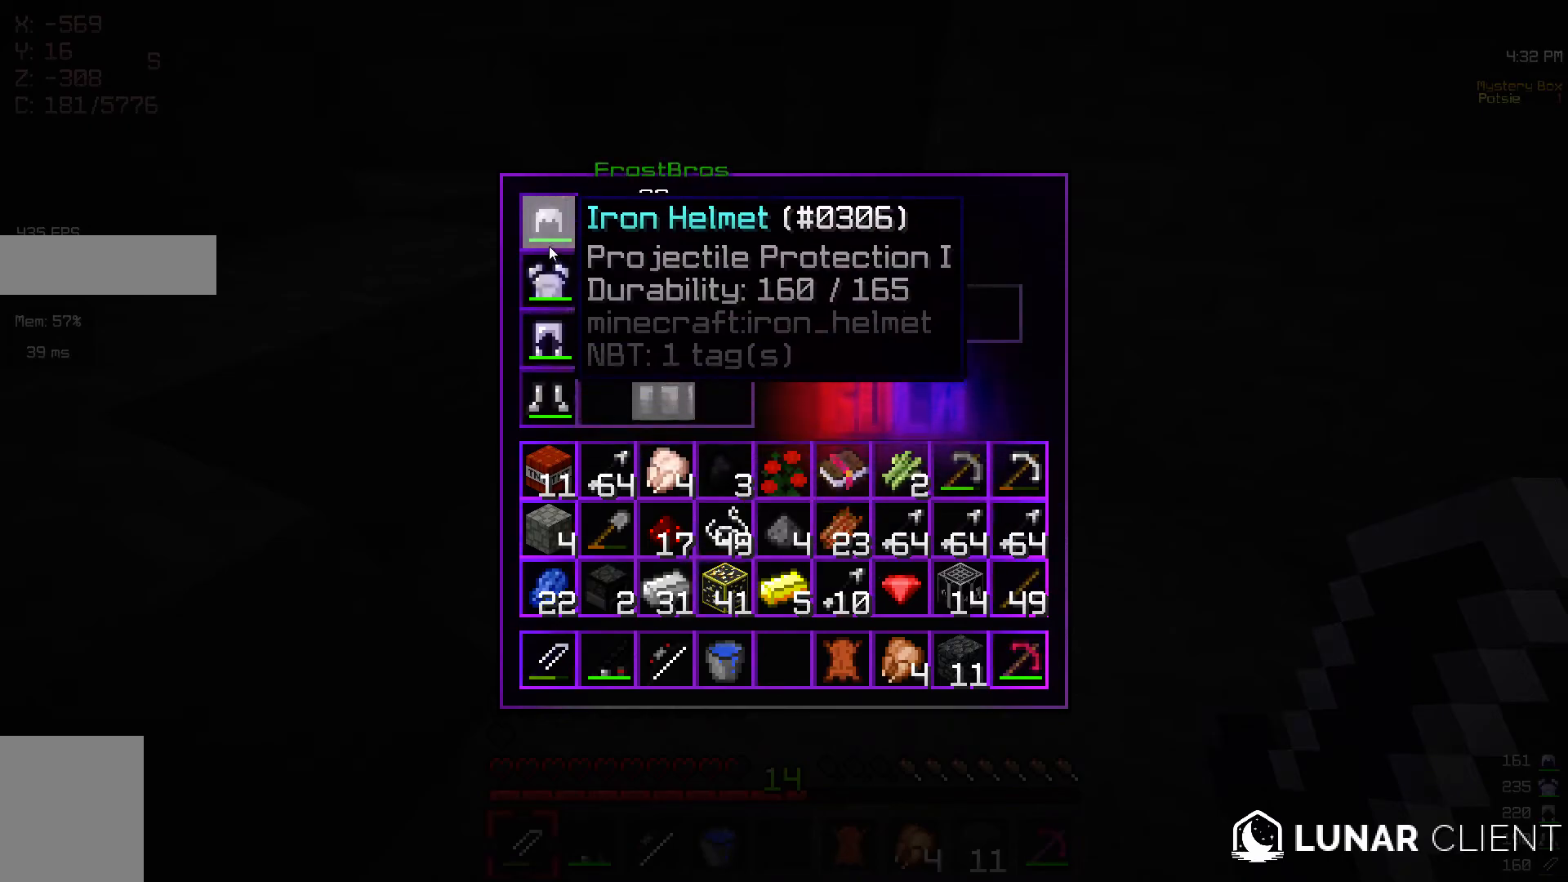
{"keys": [], "mouse": [], "events": []}
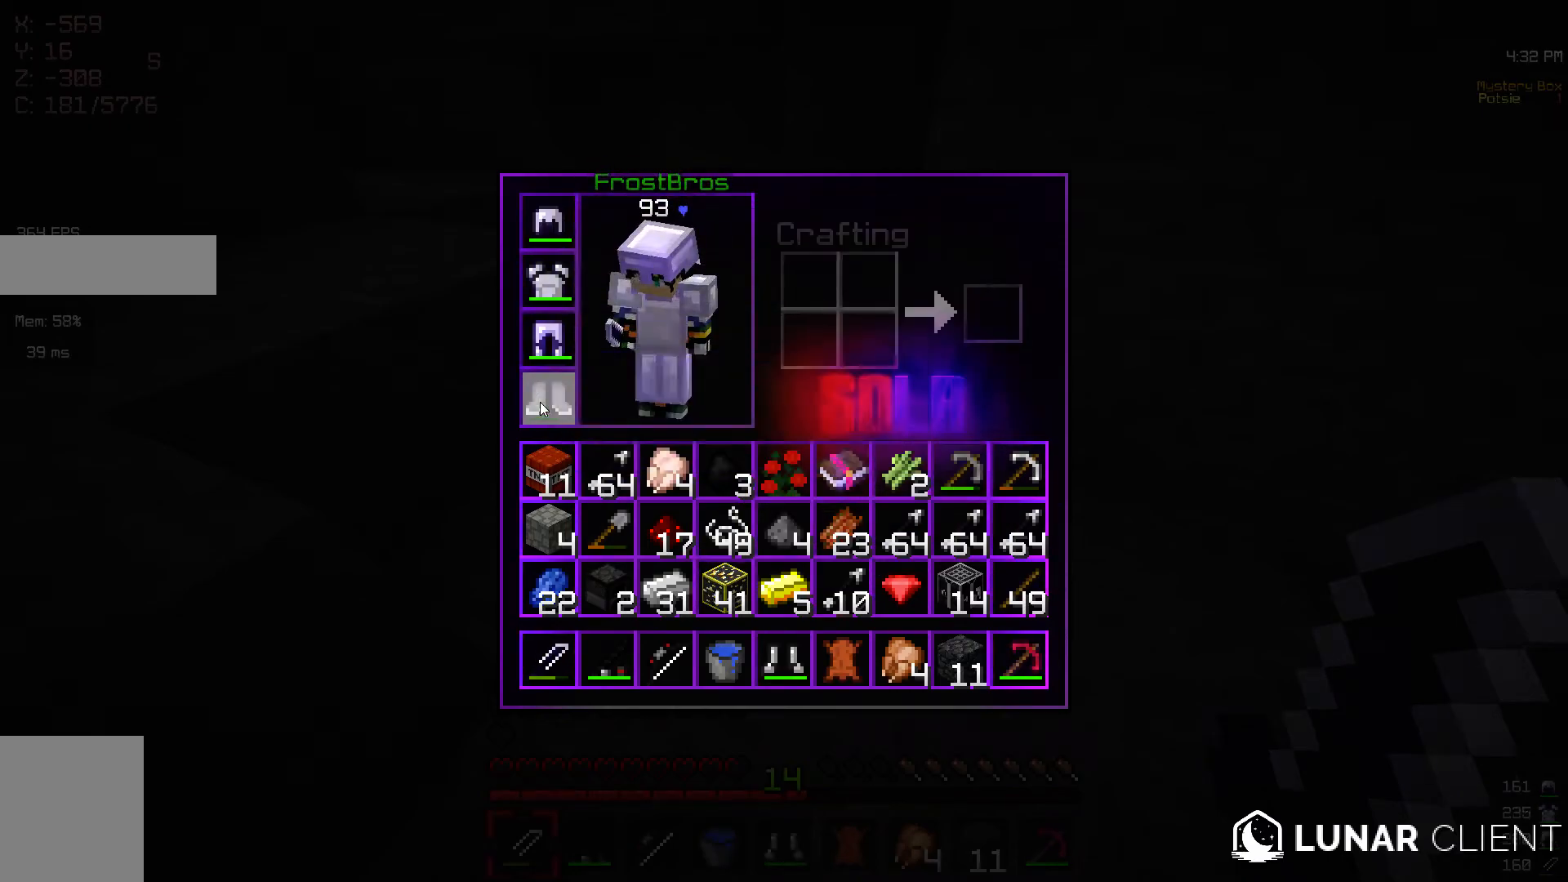
{"keys": [], "mouse": [], "events": [[117, "mouse_right", "down"], [200, "mouse_right", "up"]]}